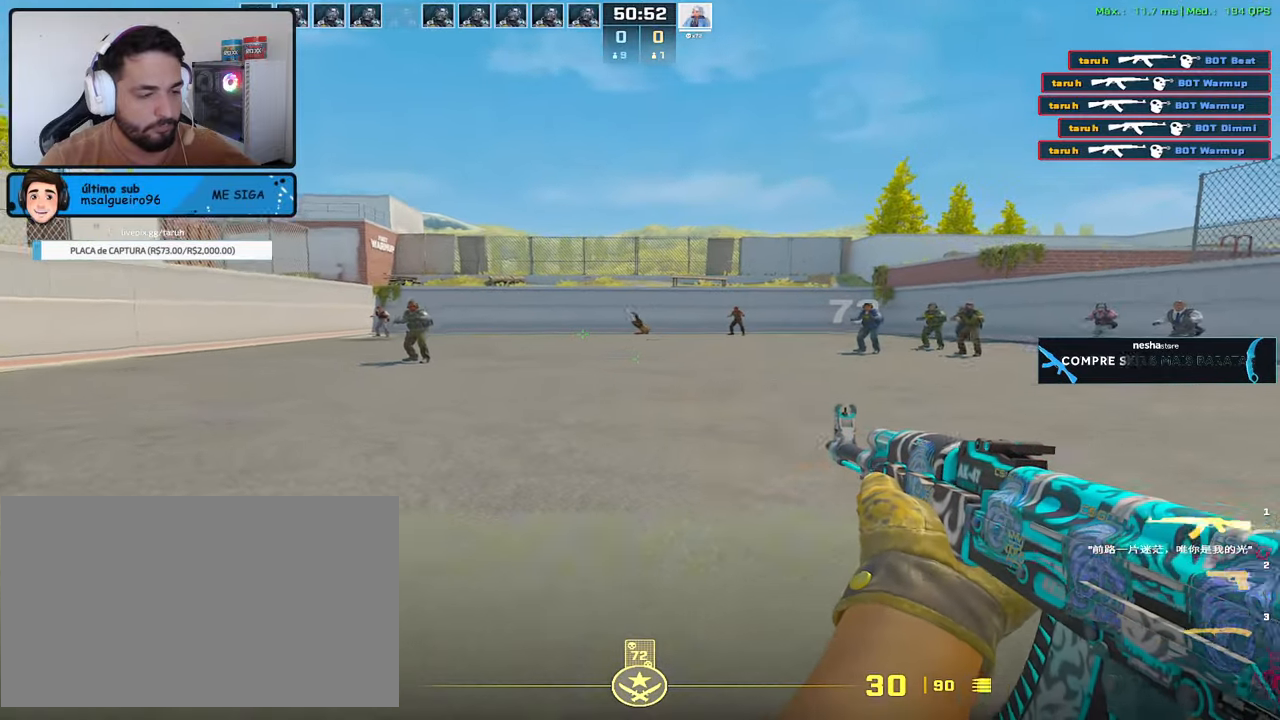
Gameplay with keyboard and mouse; each line is a JSON object with the keys and mouse buttons held at the frame after it. "events" lists presses ("down") and releases ("up") of "1", "2", "3", "4", "5", "a", "alt", "c", "caps_lock", "ctrl", "d", "e", "f", "g", "q", "r", "s", "shift", "space", "t", "tab", "v", "w", "x", "z", "mouse_left", "mouse_wheel" and "mouse_right" between this image and that frame as [ms after this image, input, new state], when the widget could be followed in between. "mouse_left", "mouse_wheel", "mouse_right" = the "left", "wheel", "right" buttons of the "mouse" list. No other keys are recorded. "wheel" means that the mouse wheel is clicked or scrolled. Not read: mouse_move.
{"keys": [], "mouse": ["left"], "events": [[283, "a", "down"], [317, "d", "up"], [367, "a", "up"], [367, "mouse_left", "down"]]}
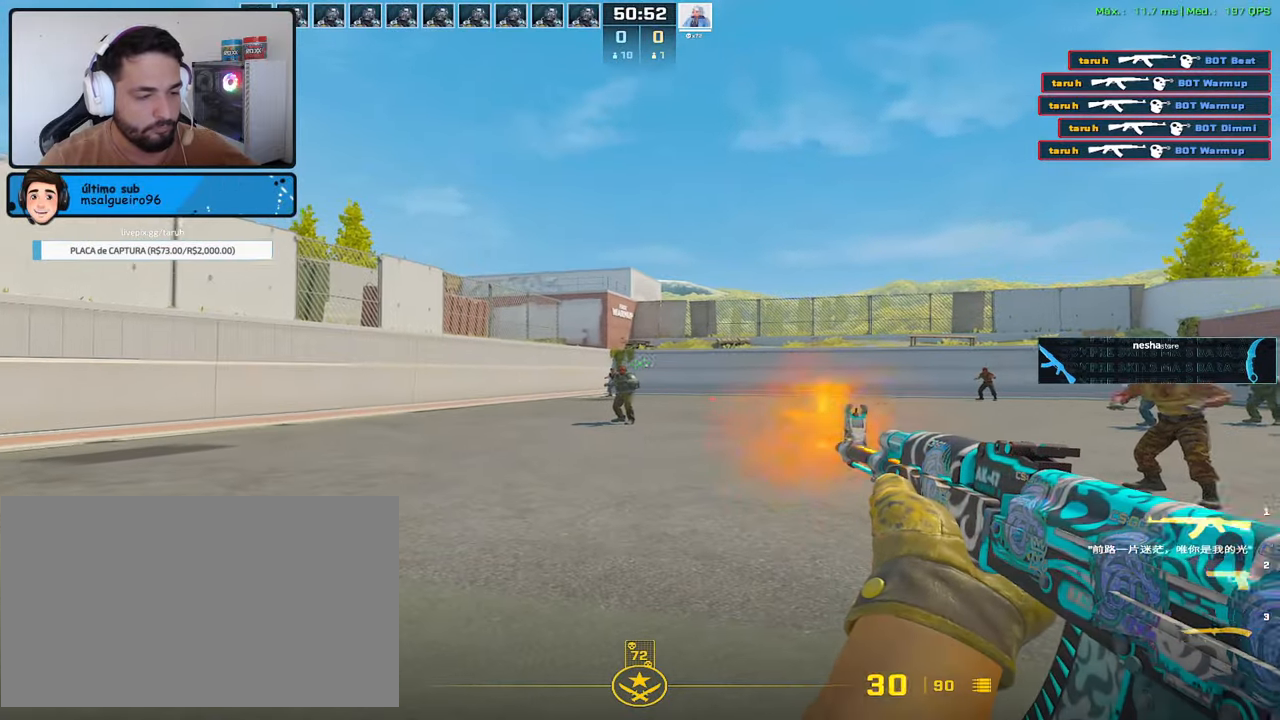
{"keys": [], "mouse": ["left"], "events": []}
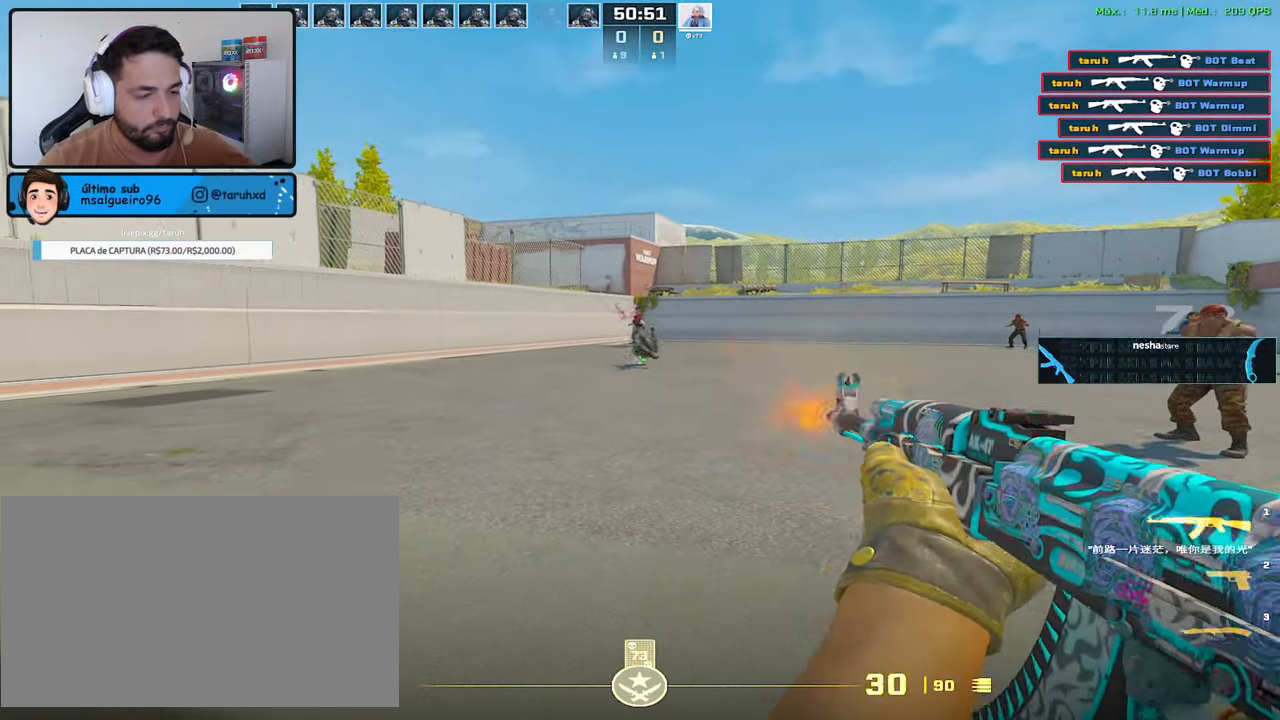
{"keys": ["a"], "mouse": ["left"], "events": [[33, "d", "down"], [117, "a", "down"], [117, "d", "up"], [217, "a", "up"], [267, "d", "down"], [300, "a", "down"], [300, "d", "up"], [400, "a", "up"], [400, "d", "down"], [500, "a", "down"], [500, "d", "up"]]}
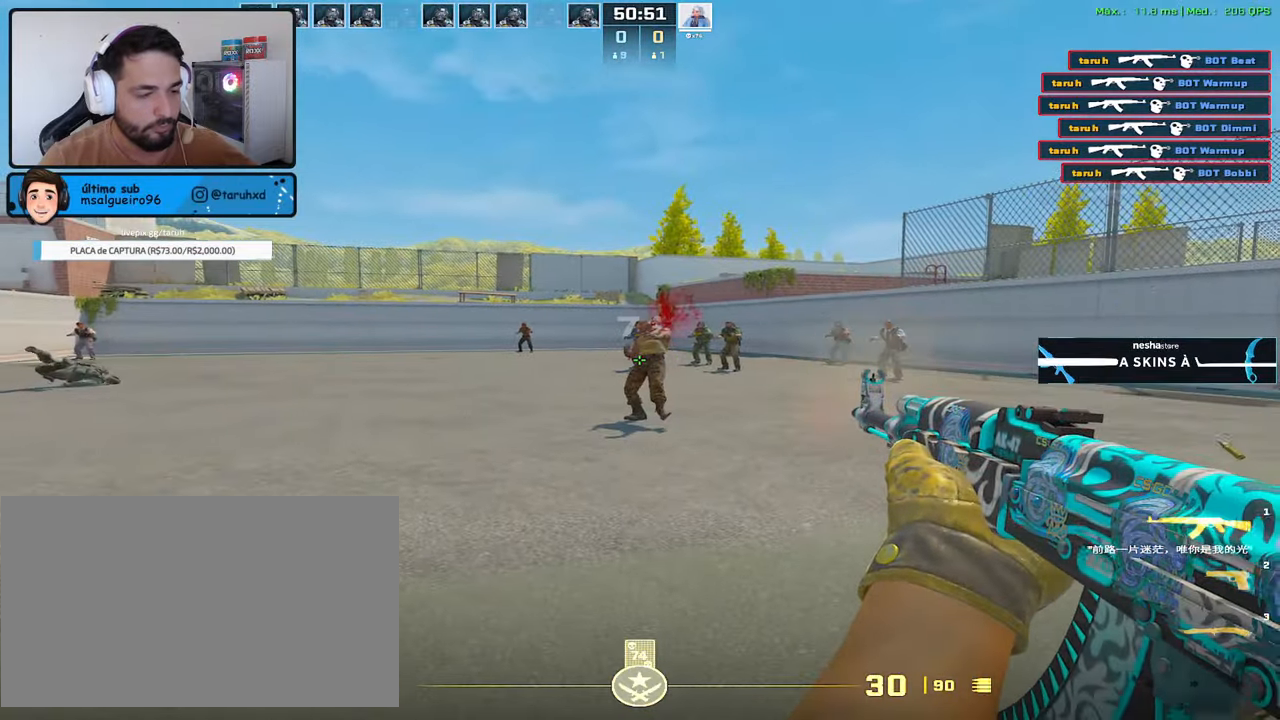
{"keys": ["d"], "mouse": [], "events": [[33, "a", "up"], [83, "d", "down"], [133, "a", "down"], [133, "d", "up"], [233, "a", "up"], [233, "d", "down"], [233, "mouse_left", "up"]]}
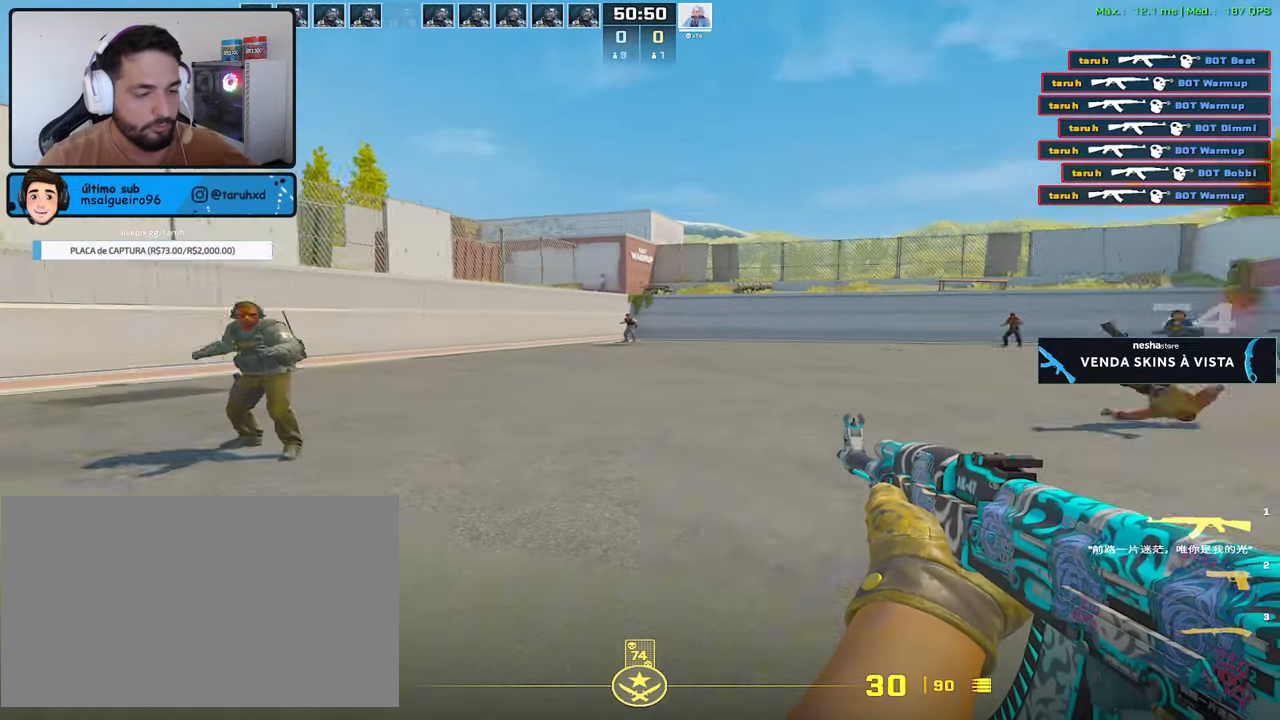
{"keys": ["a", "ctrl"], "mouse": ["left"], "events": [[17, "a", "down"], [17, "d", "up"], [150, "a", "up"], [200, "mouse_left", "down"], [250, "ctrl", "down"], [433, "a", "down"]]}
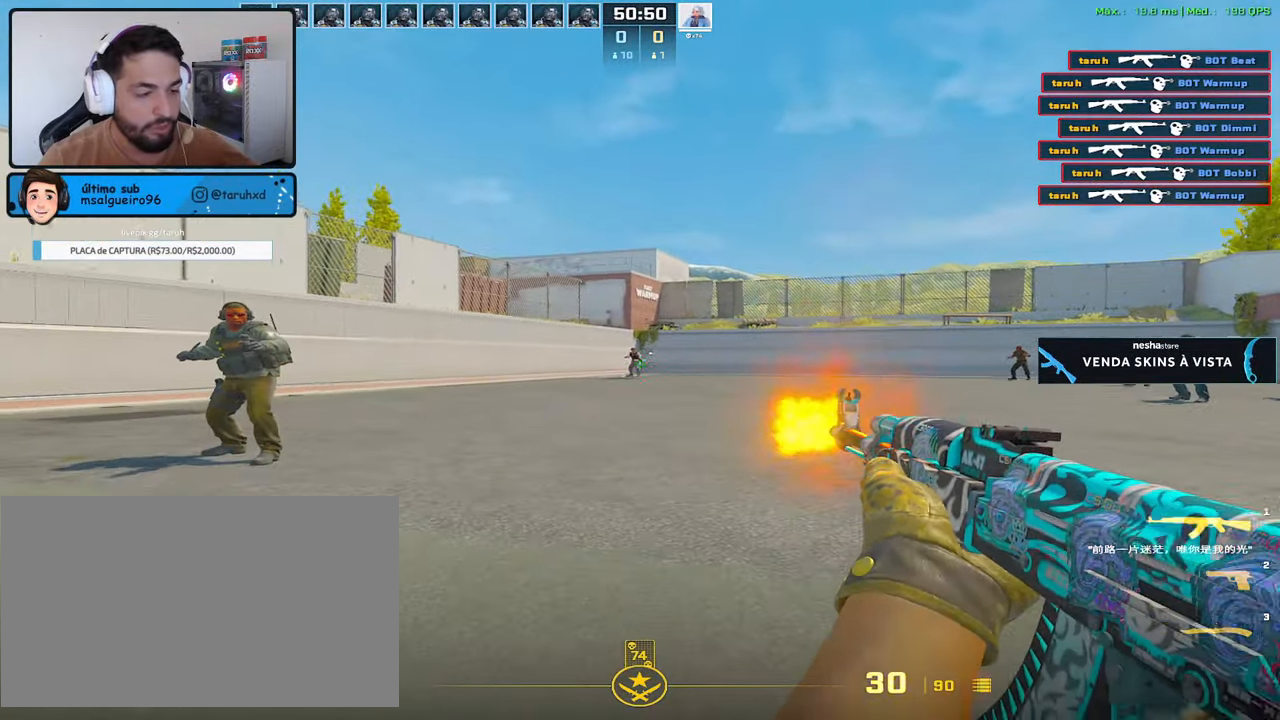
{"keys": ["a", "ctrl"], "mouse": ["left"], "events": []}
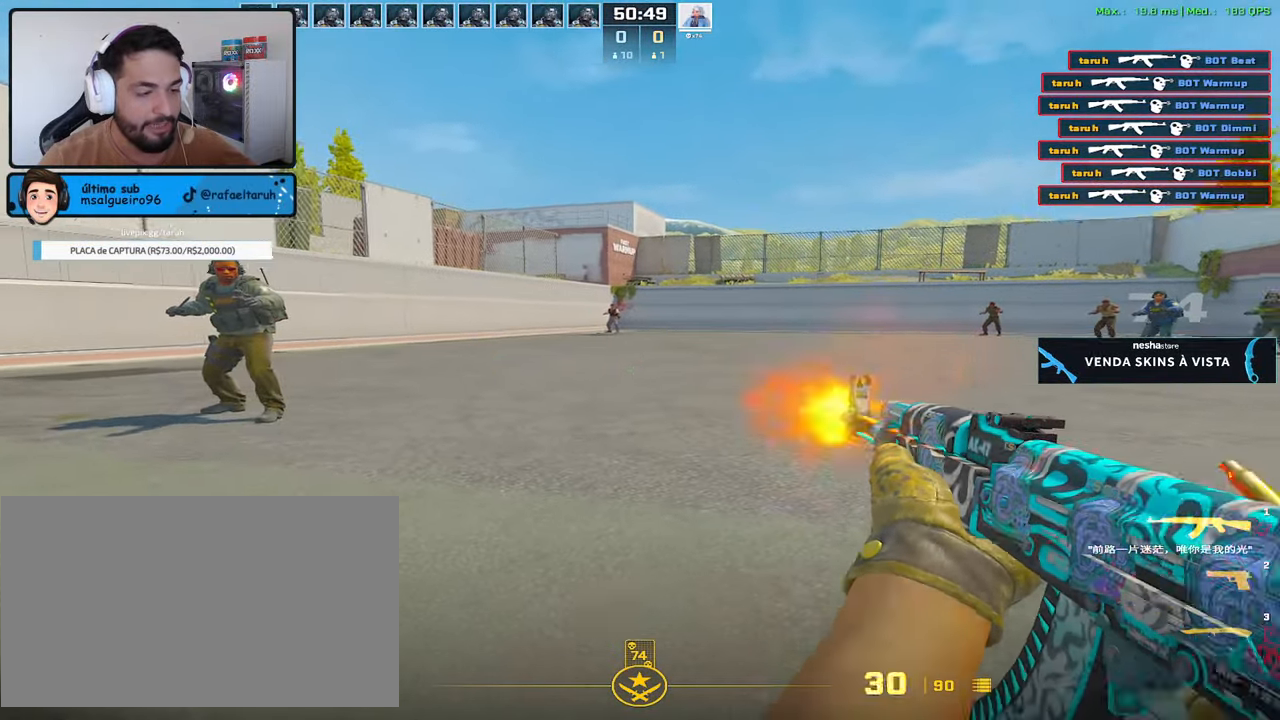
{"keys": [], "mouse": ["left"], "events": [[33, "mouse_left", "up"], [83, "ctrl", "up"], [317, "d", "down"], [367, "a", "up"], [417, "mouse_left", "down"], [467, "d", "up"]]}
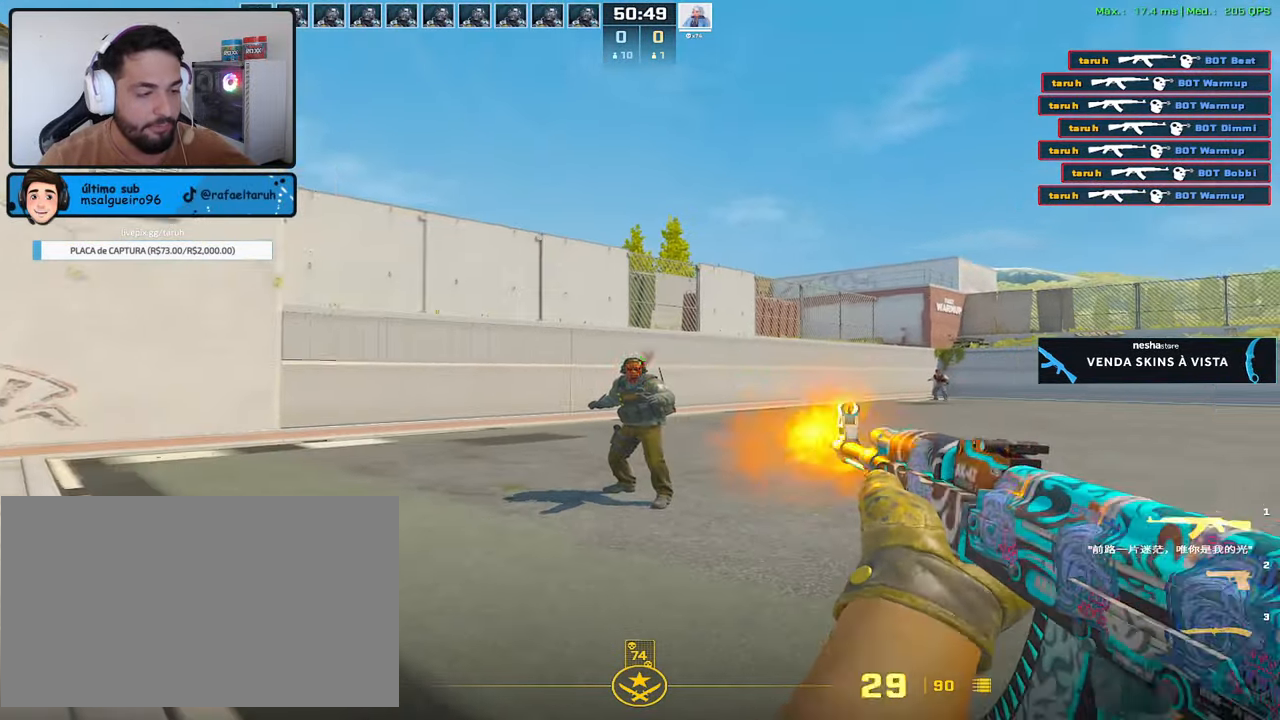
{"keys": ["a"], "mouse": ["left"], "events": [[100, "d", "down"], [100, "mouse_left", "up"], [433, "a", "down"], [433, "d", "up"], [483, "mouse_left", "down"]]}
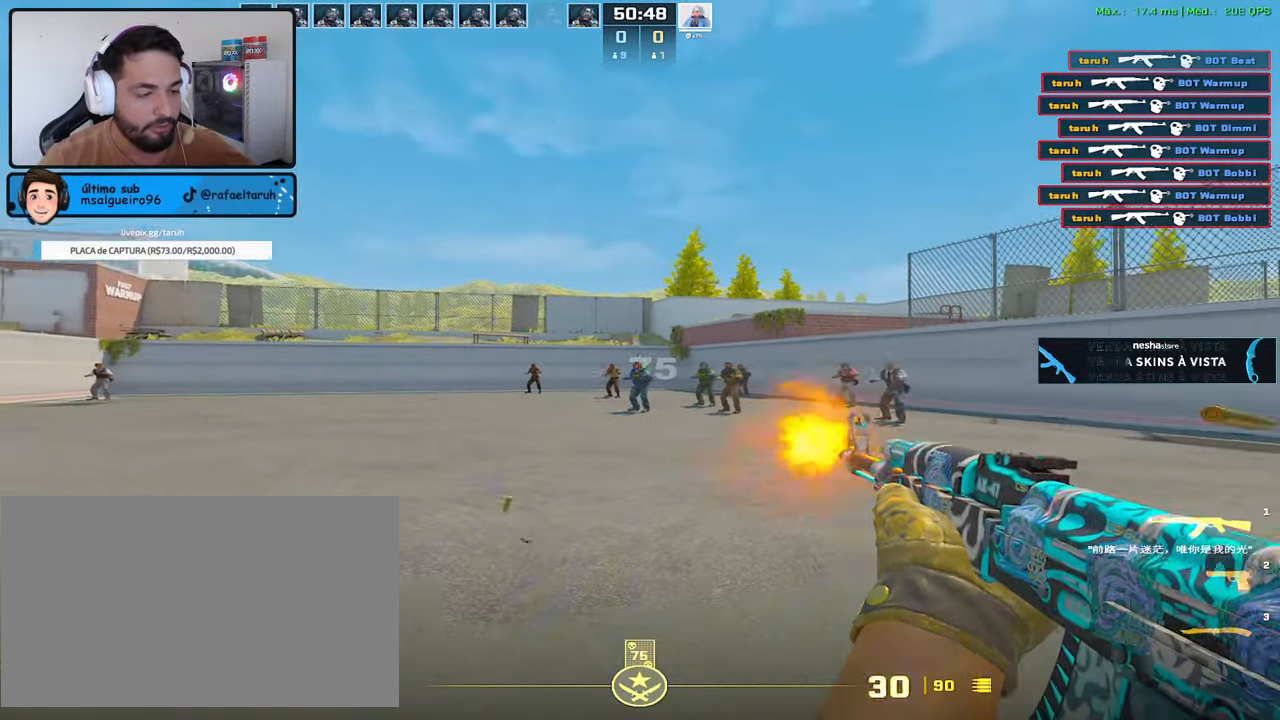
{"keys": ["d"], "mouse": [], "events": [[33, "a", "up"], [67, "ctrl", "down"], [317, "d", "down"], [500, "ctrl", "up"], [500, "mouse_left", "up"]]}
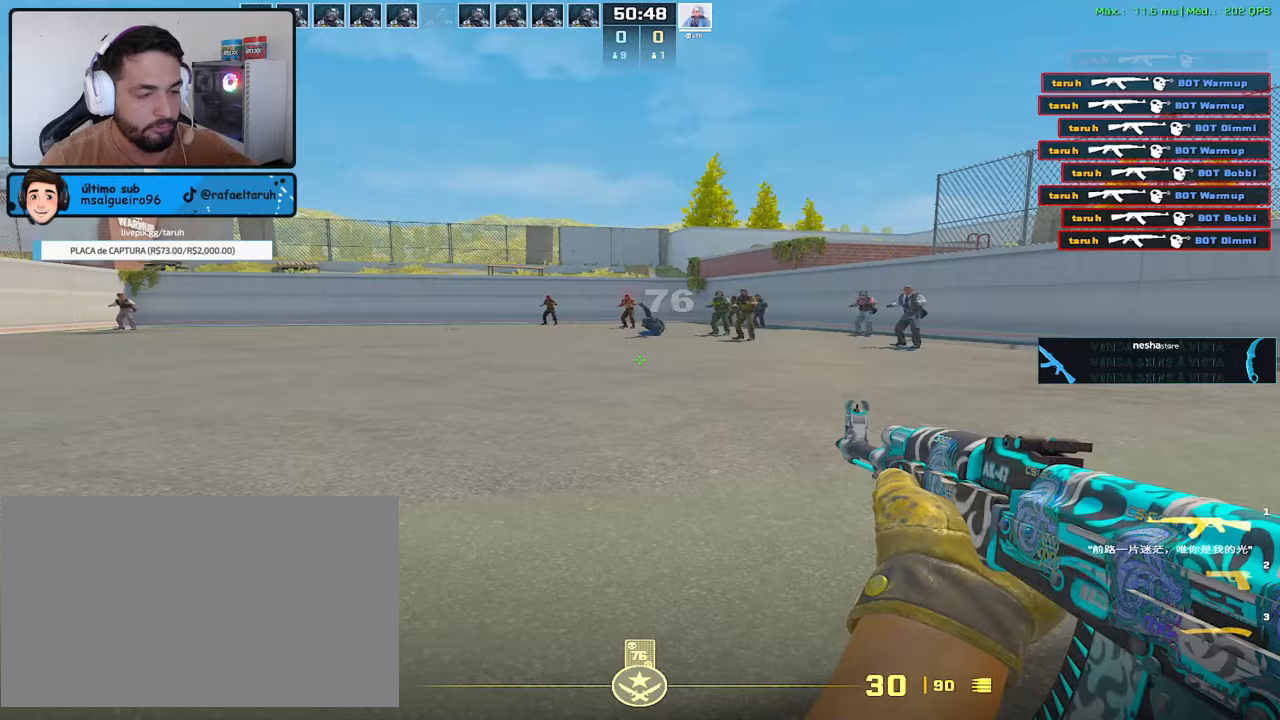
{"keys": [], "mouse": ["left"], "events": [[367, "a", "down"], [417, "d", "up"], [467, "a", "up"], [467, "mouse_left", "down"]]}
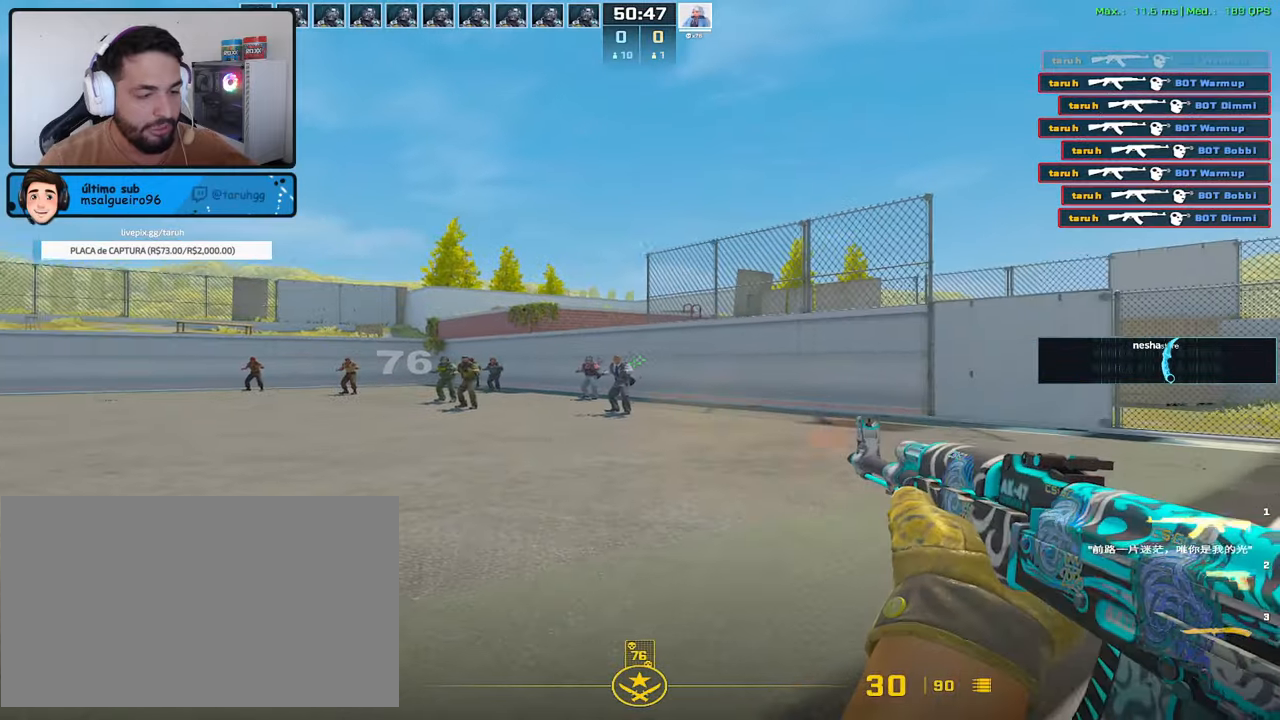
{"keys": ["ctrl"], "mouse": ["left"], "events": [[50, "ctrl", "down"]]}
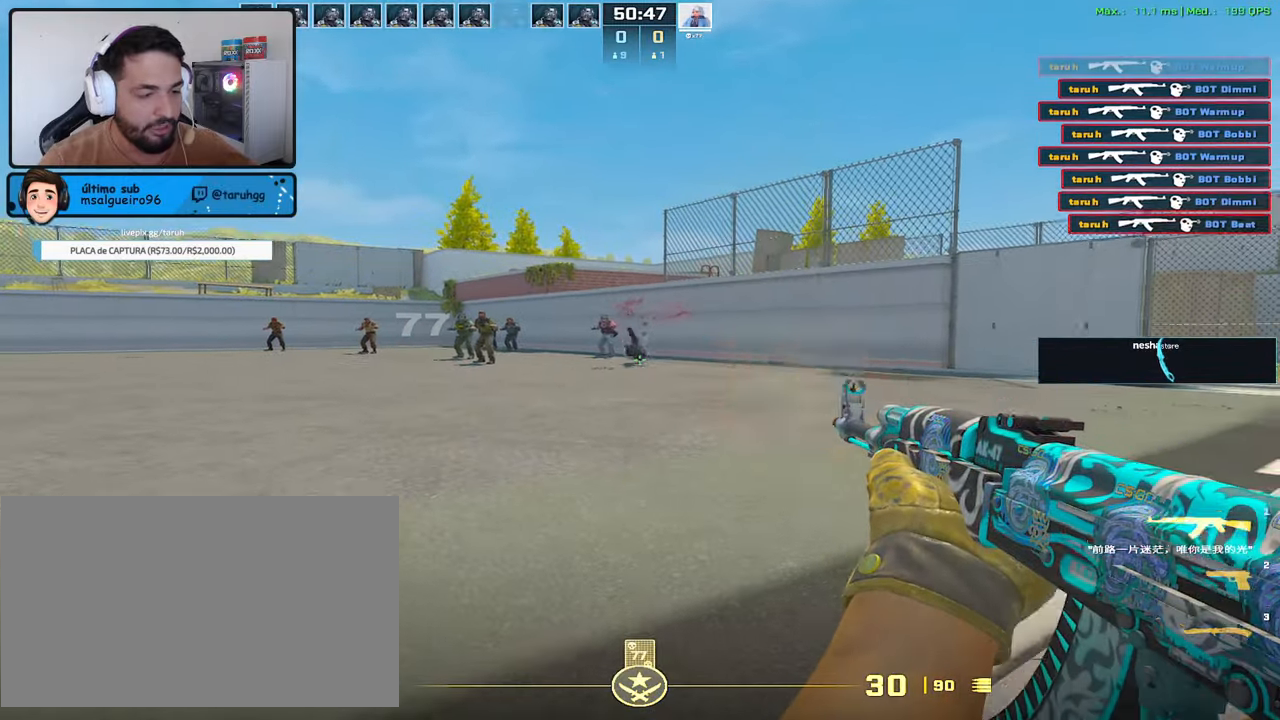
{"keys": ["a", "d"], "mouse": [], "events": [[33, "mouse_left", "up"], [67, "d", "down"], [117, "ctrl", "up"], [500, "a", "down"]]}
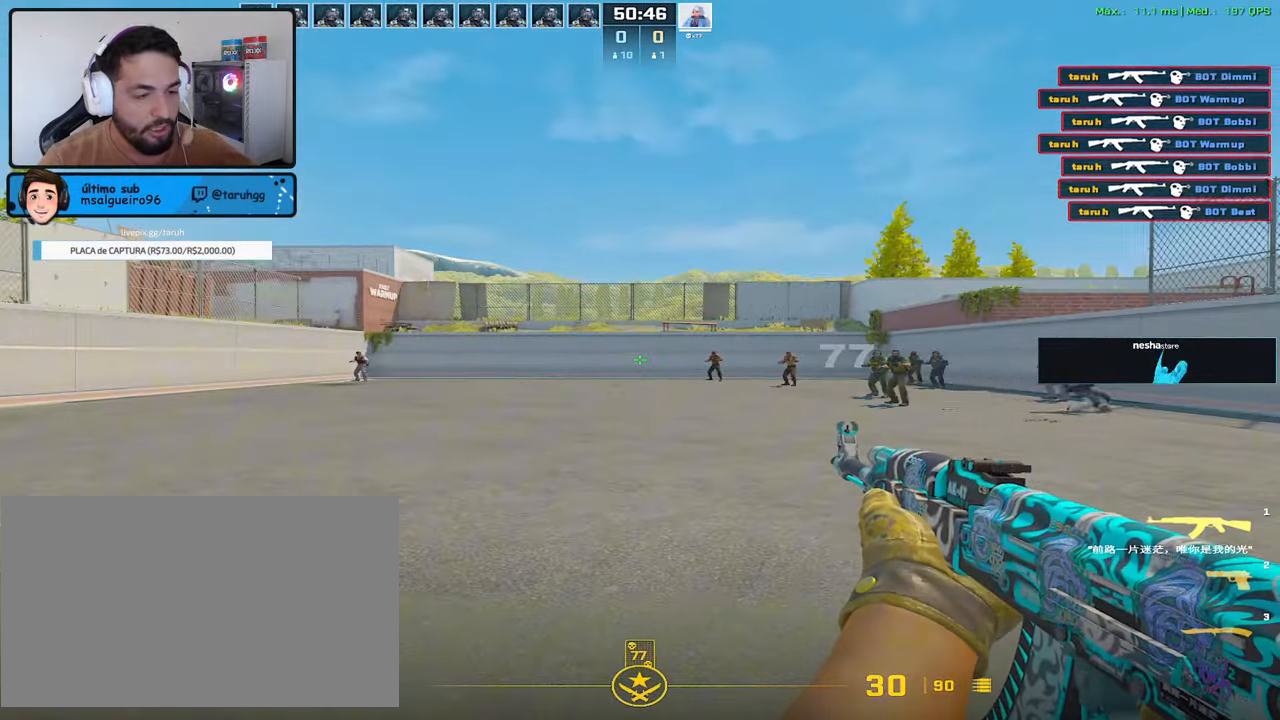
{"keys": ["ctrl"], "mouse": ["left"], "events": [[33, "d", "up"], [83, "a", "up"], [233, "mouse_left", "down"], [283, "ctrl", "down"]]}
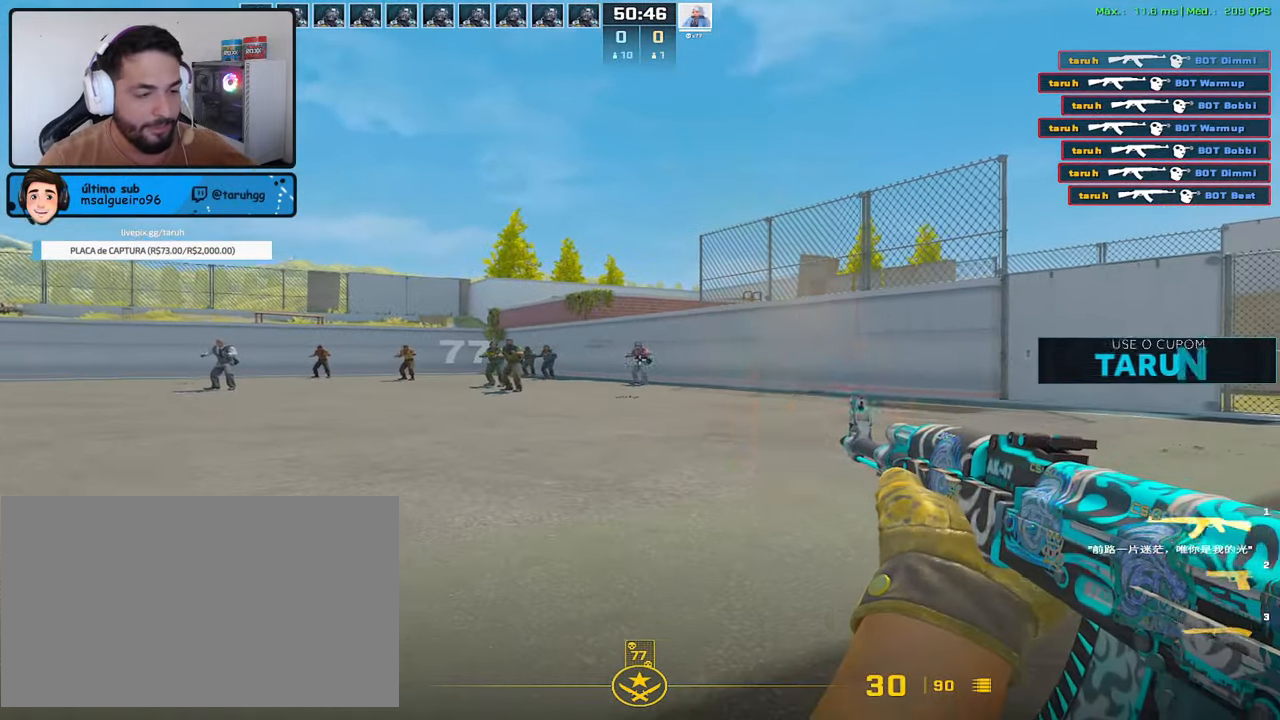
{"keys": ["ctrl"], "mouse": ["left"], "events": []}
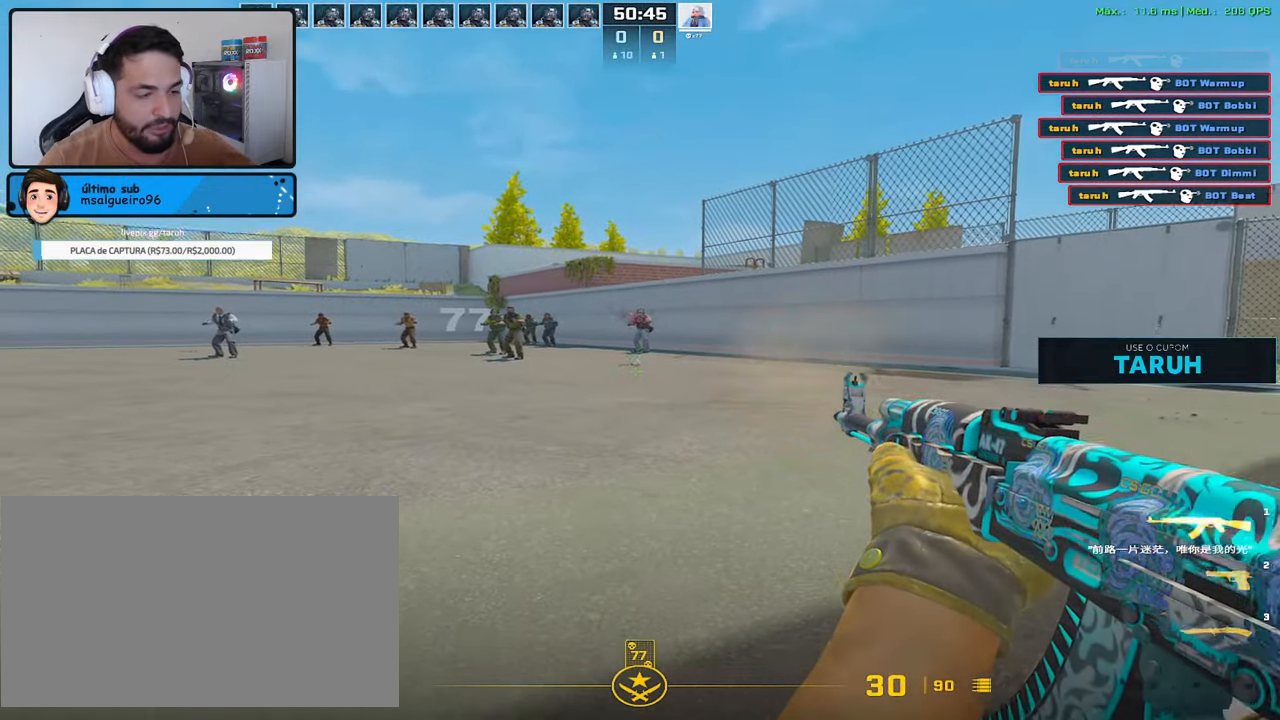
{"keys": ["ctrl"], "mouse": ["left"], "events": []}
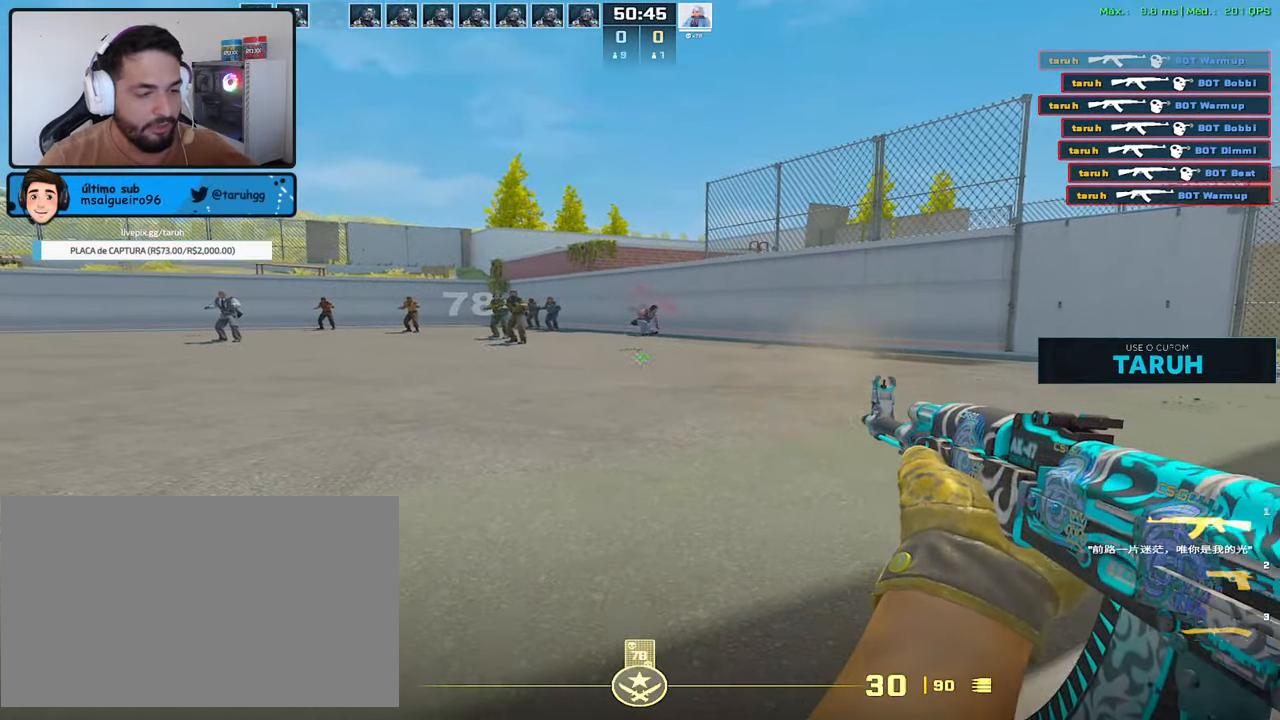
{"keys": ["a", "d"], "mouse": [], "events": [[50, "a", "down"], [50, "ctrl", "up"], [50, "mouse_left", "up"], [183, "w", "down"], [317, "w", "up"], [467, "d", "down"]]}
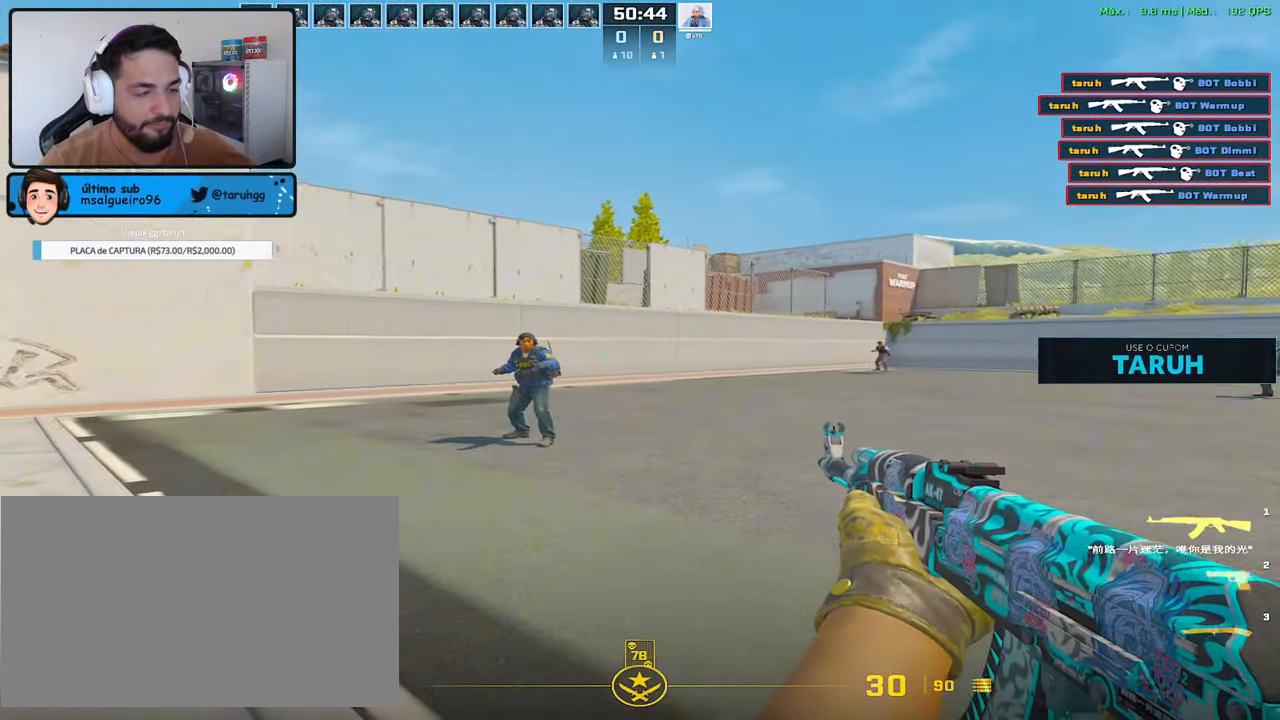
{"keys": [], "mouse": [], "events": [[17, "a", "up"], [50, "d", "up"], [100, "mouse_left", "down"], [433, "mouse_left", "up"]]}
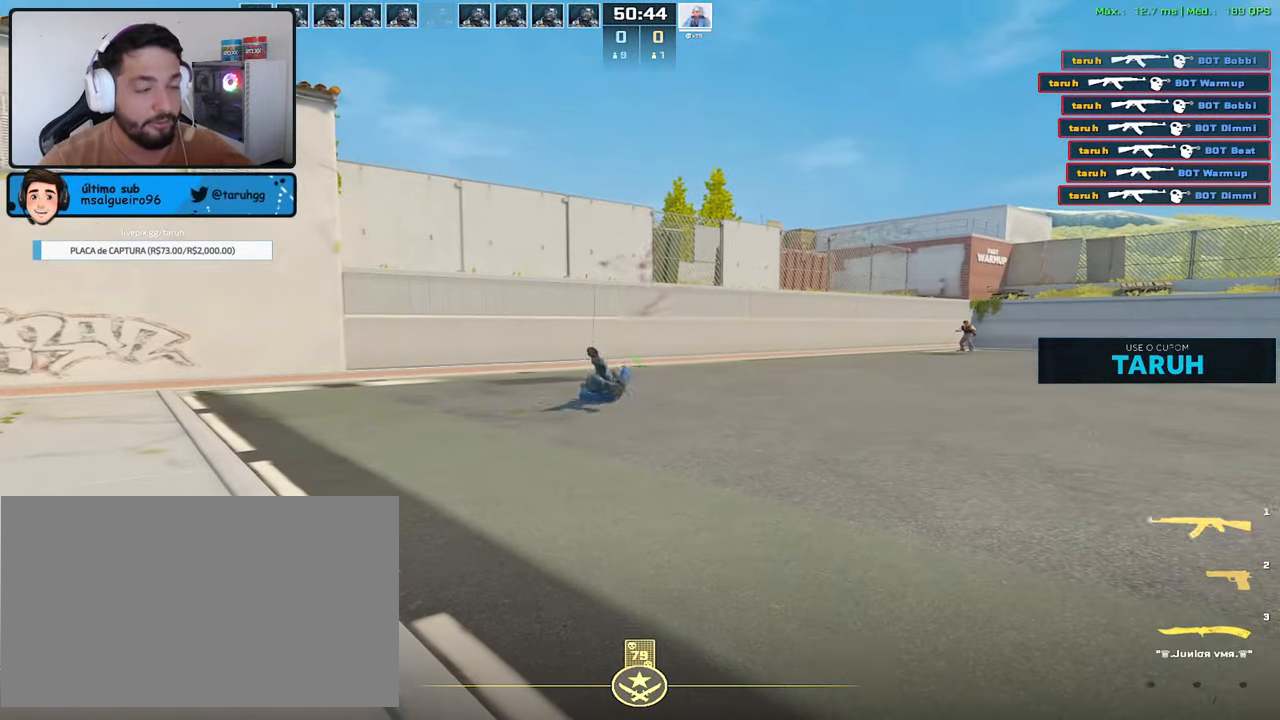
{"keys": [], "mouse": [], "events": [[33, "3", "down"], [67, "3", "up"], [167, "f", "down"], [267, "a", "down"], [267, "f", "up"], [350, "a", "up"]]}
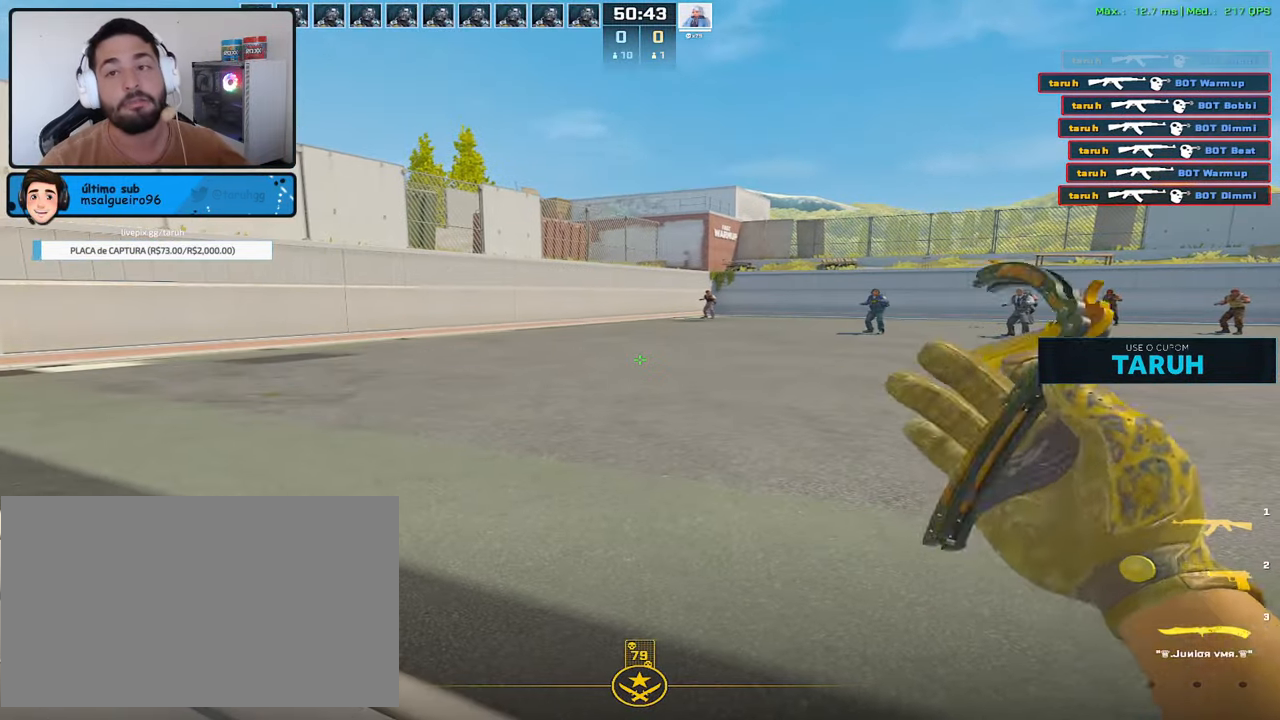
{"keys": [], "mouse": [], "events": []}
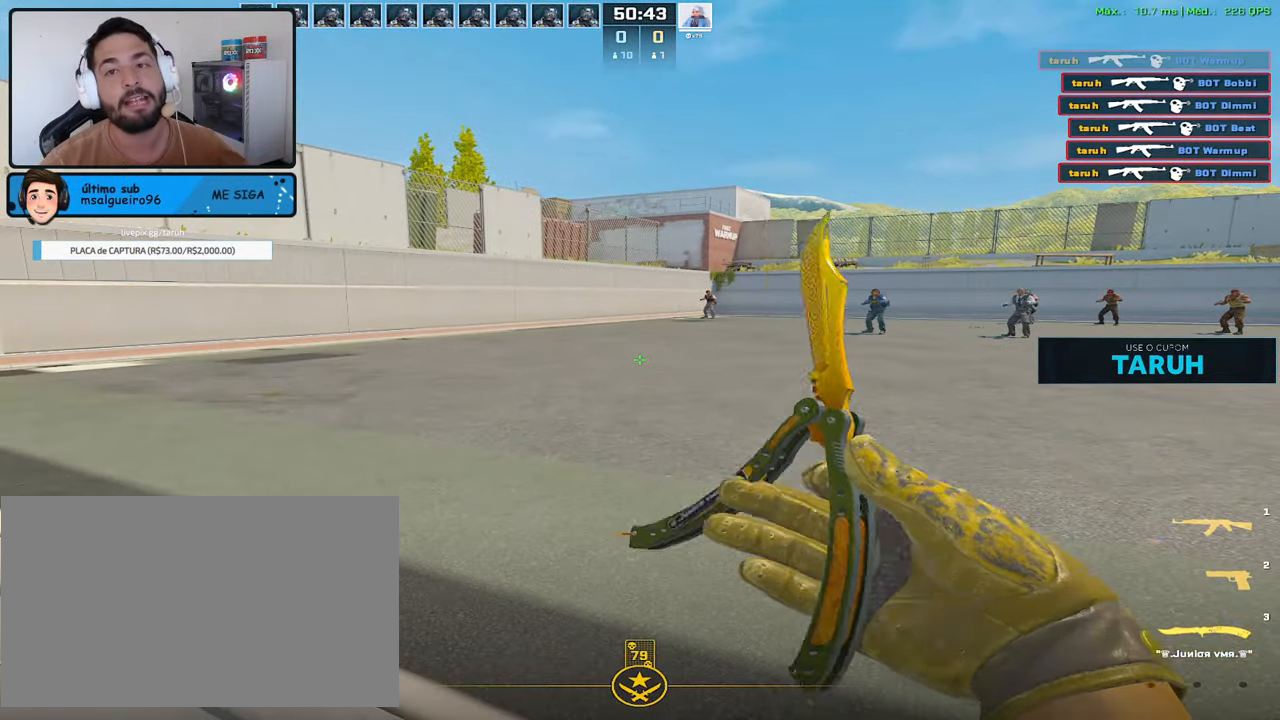
{"keys": [], "mouse": [], "events": []}
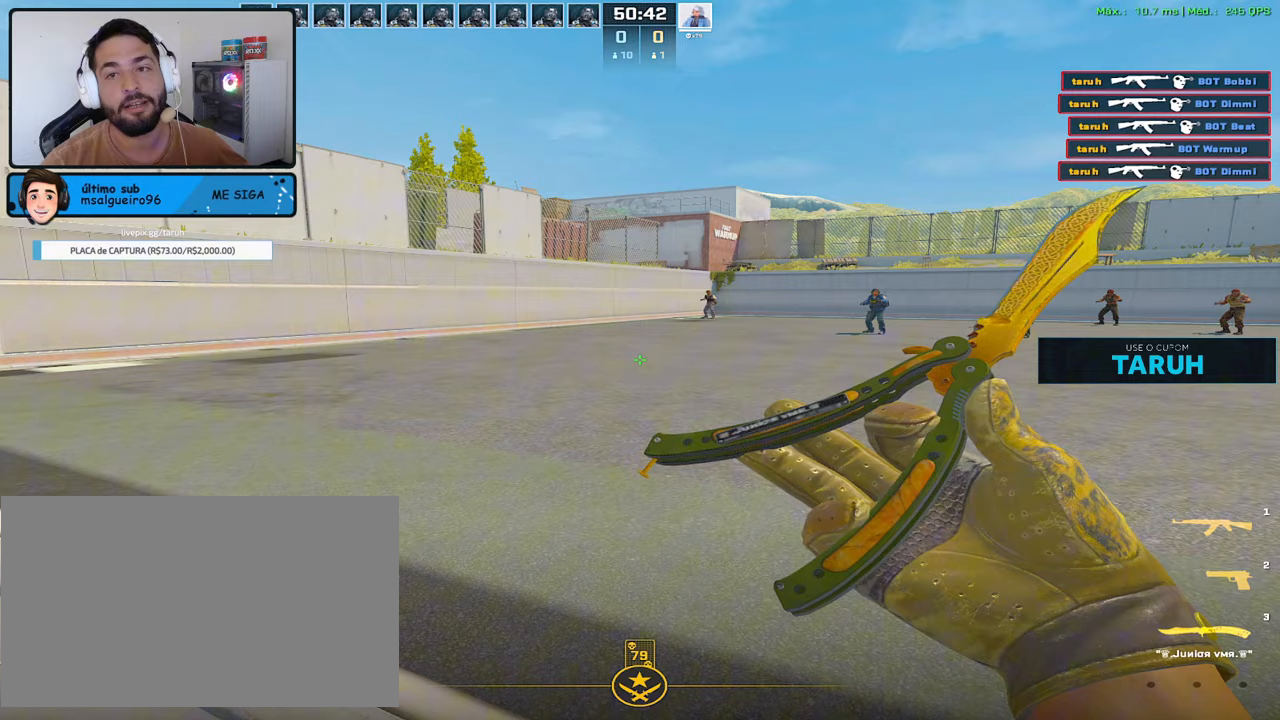
{"keys": [], "mouse": [], "events": []}
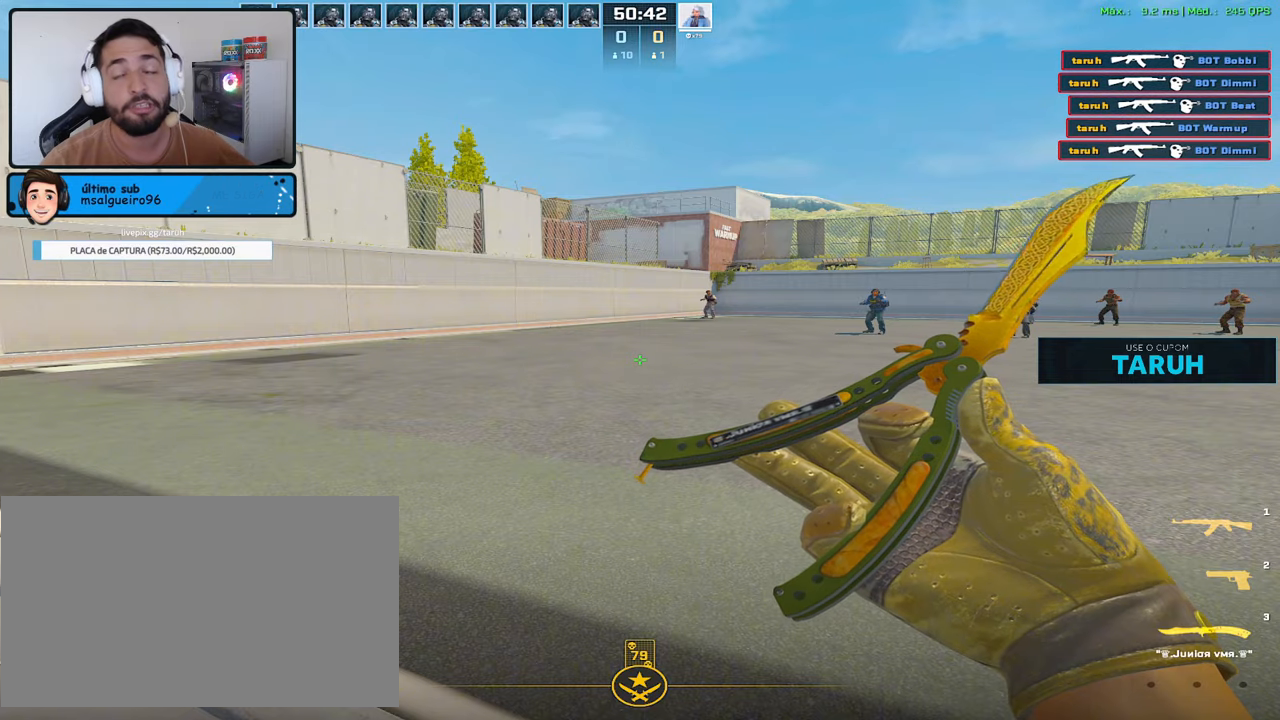
{"keys": [], "mouse": [], "events": []}
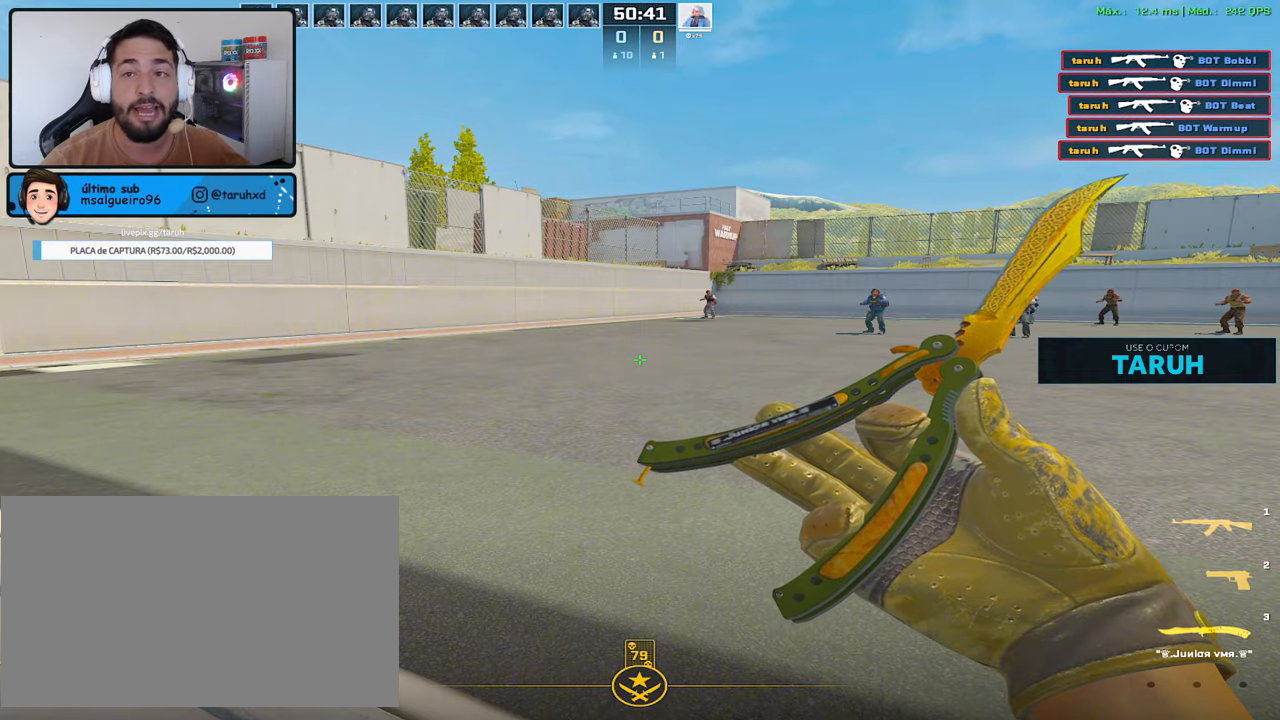
{"keys": [], "mouse": [], "events": []}
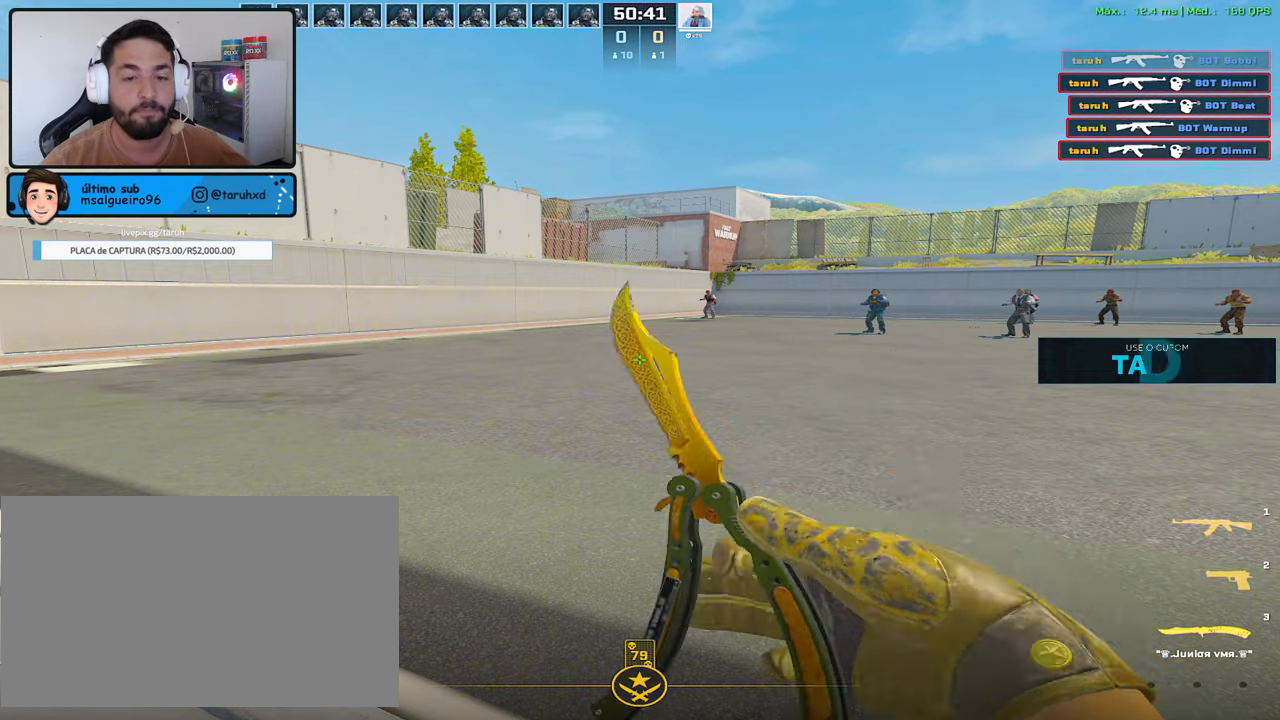
{"keys": ["s"], "mouse": [], "events": [[217, "1", "down"], [317, "1", "up"], [450, "s", "down"]]}
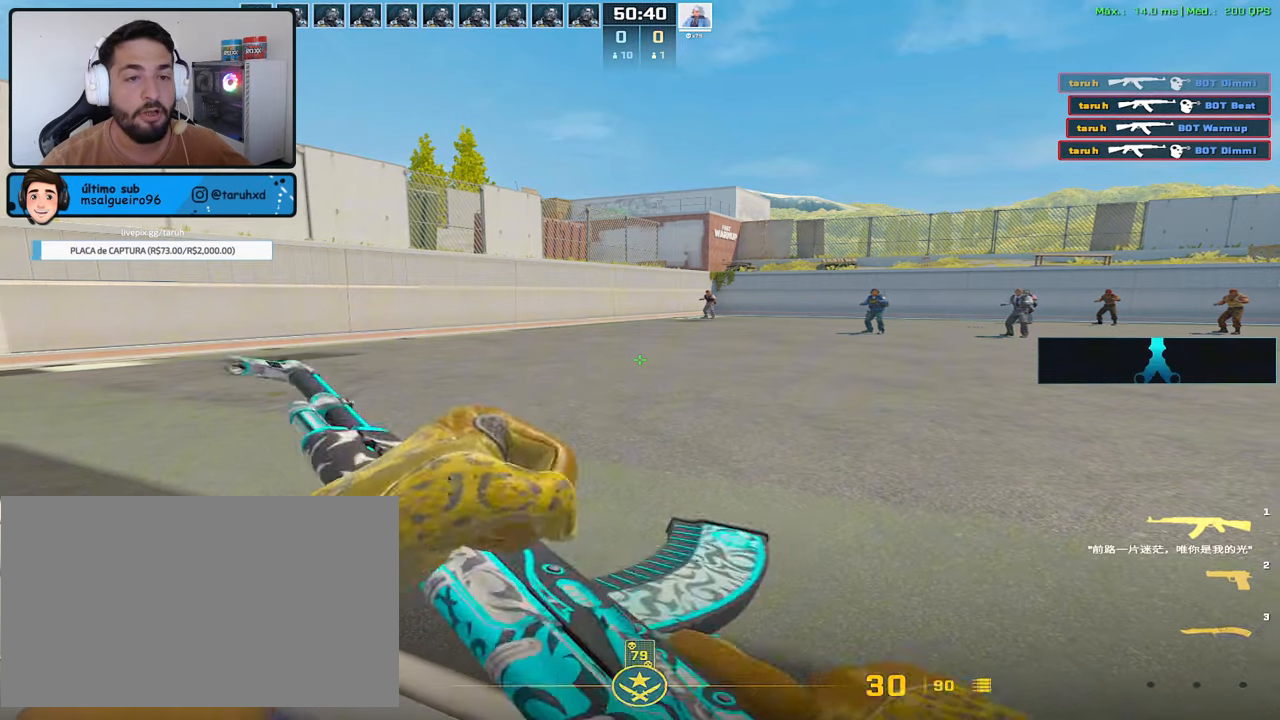
{"keys": ["d", "s"], "mouse": [], "events": [[33, "3", "down"], [83, "3", "up"], [283, "d", "down"]]}
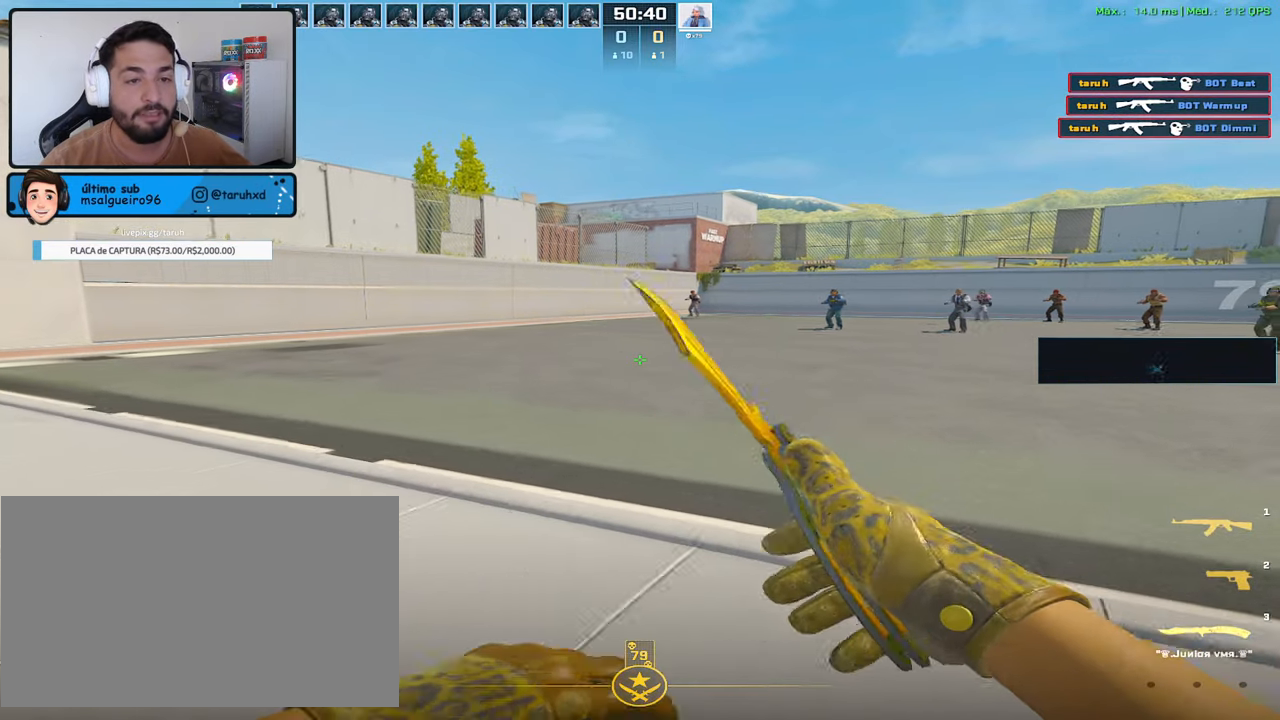
{"keys": ["d"], "mouse": [], "events": [[50, "s", "up"]]}
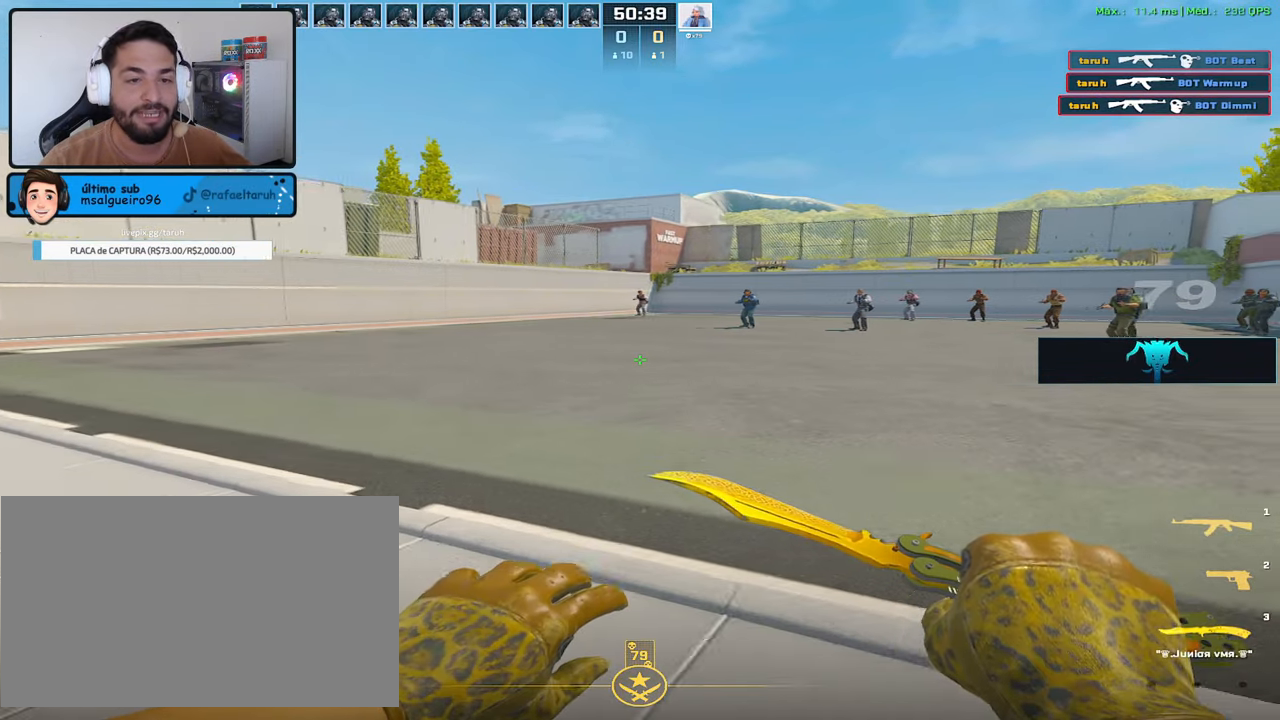
{"keys": ["w"], "mouse": [], "events": [[67, "d", "up"], [267, "1", "down"], [317, "1", "up"], [450, "w", "down"]]}
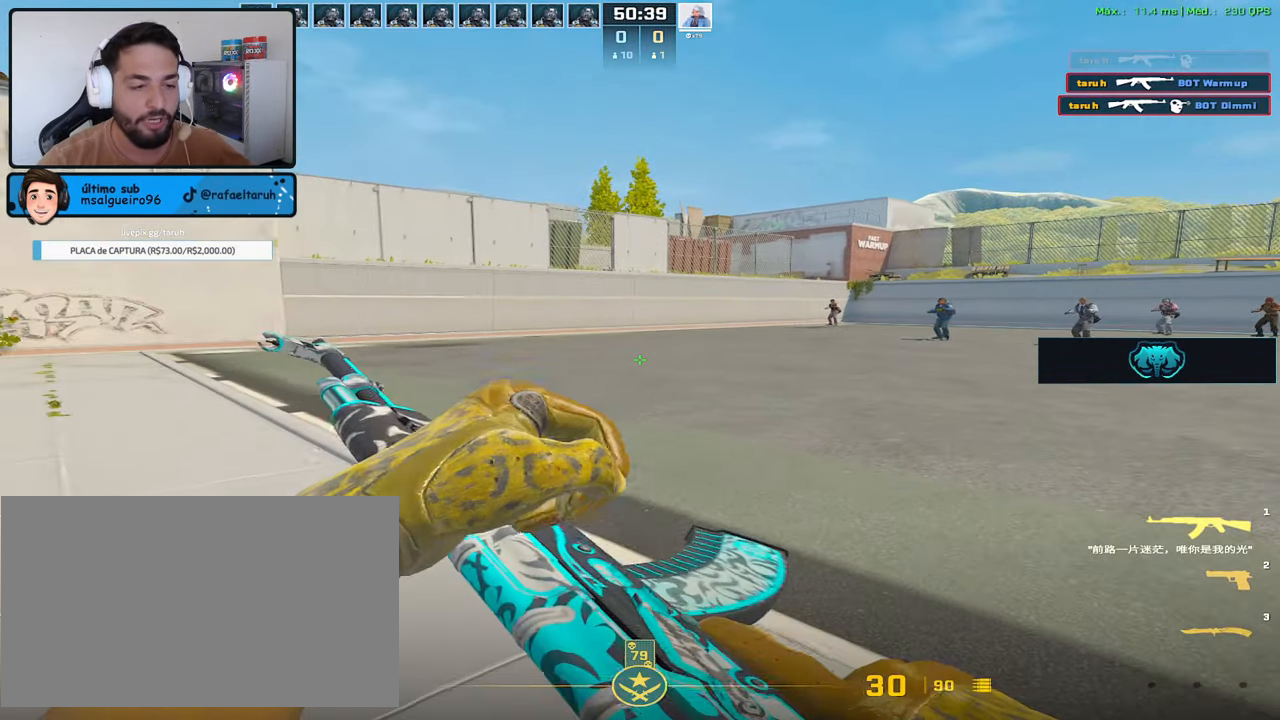
{"keys": ["a"], "mouse": [], "events": [[33, "a", "down"], [83, "w", "up"], [417, "w", "down"], [467, "w", "up"]]}
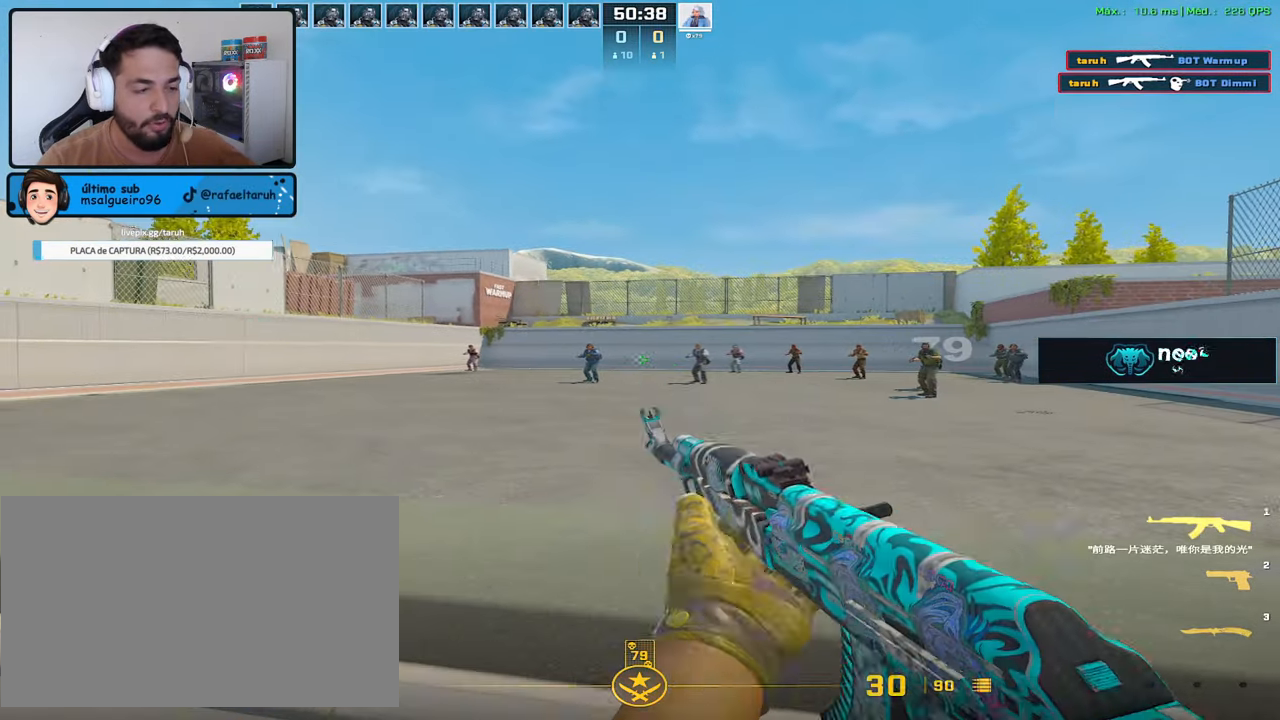
{"keys": ["a"], "mouse": [], "events": []}
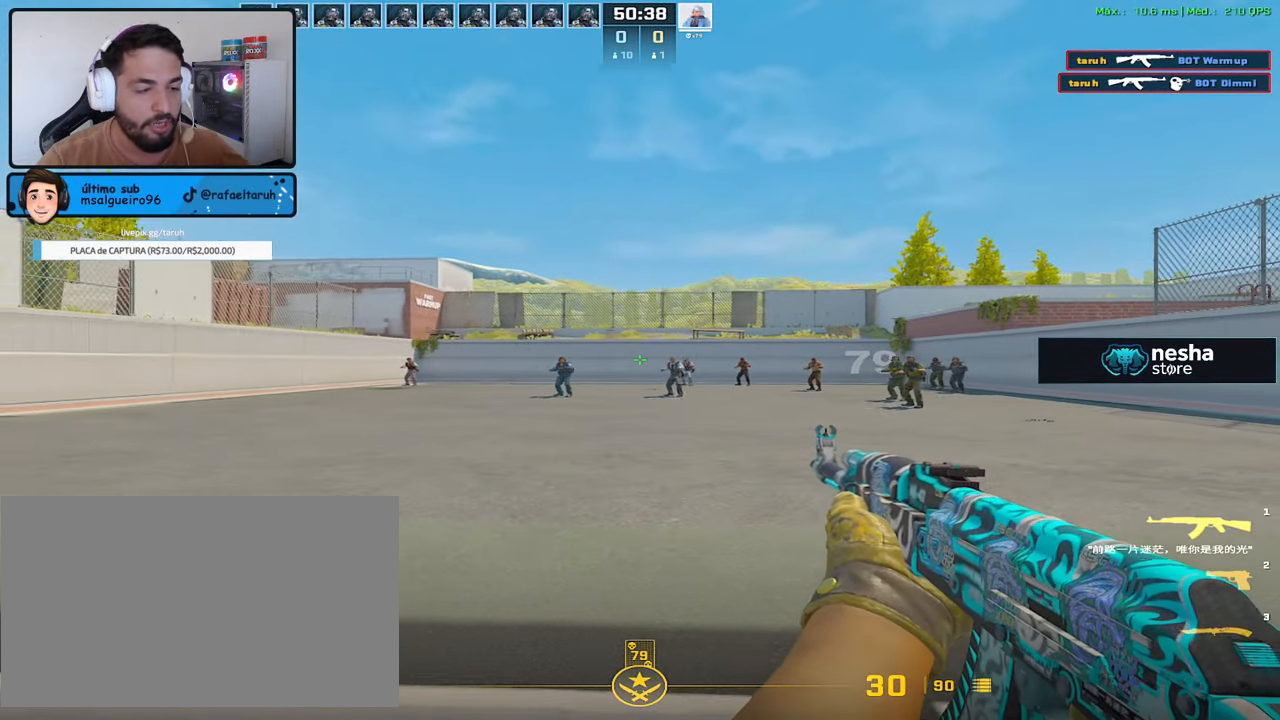
{"keys": ["d"], "mouse": [], "events": [[500, "a", "up"], [500, "d", "down"]]}